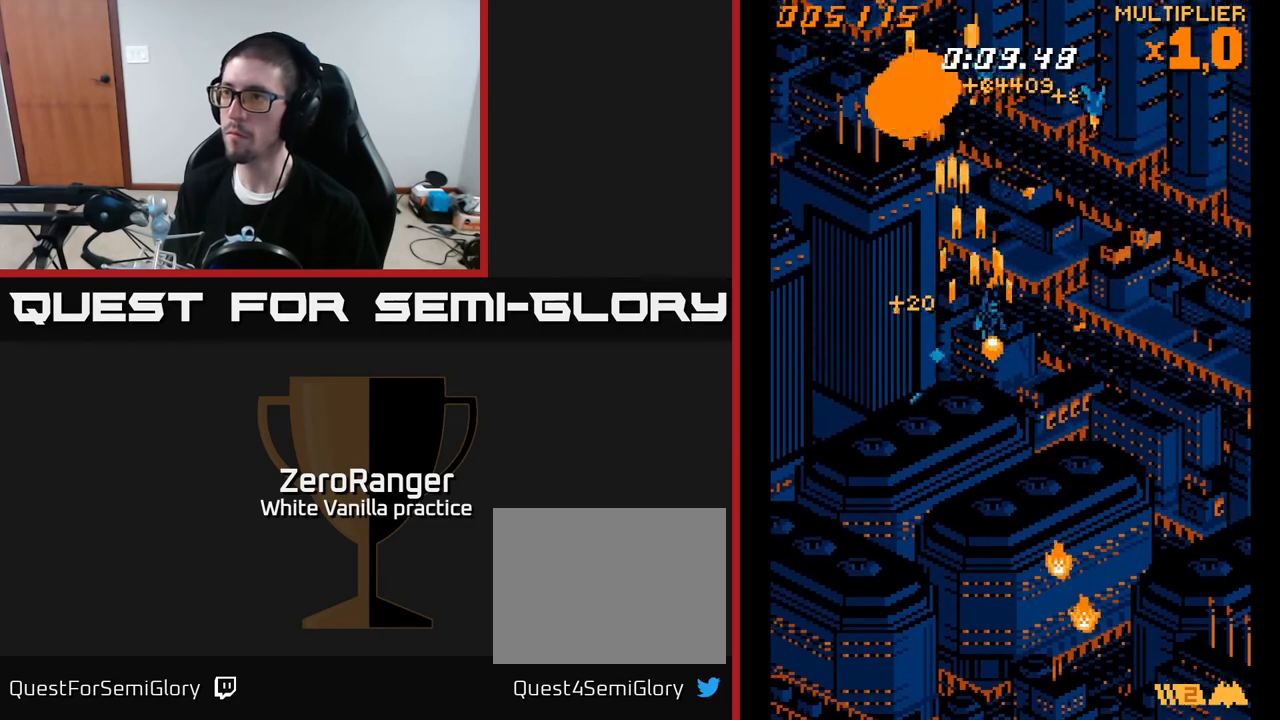
Gameplay with a controller (Xbox layout); each line is a JSON object with the inputs held at the frame after it. "events" lists button and stick changes between this image and that frame as [ms after this image, input, new state], when the widget could be followed in between. Not read: left_stick.
{"buttons": ["A", "DPAD_DOWN", "DPAD_RIGHT"], "right_stick": "center", "events": [[150, "DPAD_UP", "up"], [283, "DPAD_DOWN", "down"], [317, "DPAD_RIGHT", "up"], [350, "DPAD_LEFT", "down"], [433, "DPAD_LEFT", "up"], [483, "DPAD_RIGHT", "down"]]}
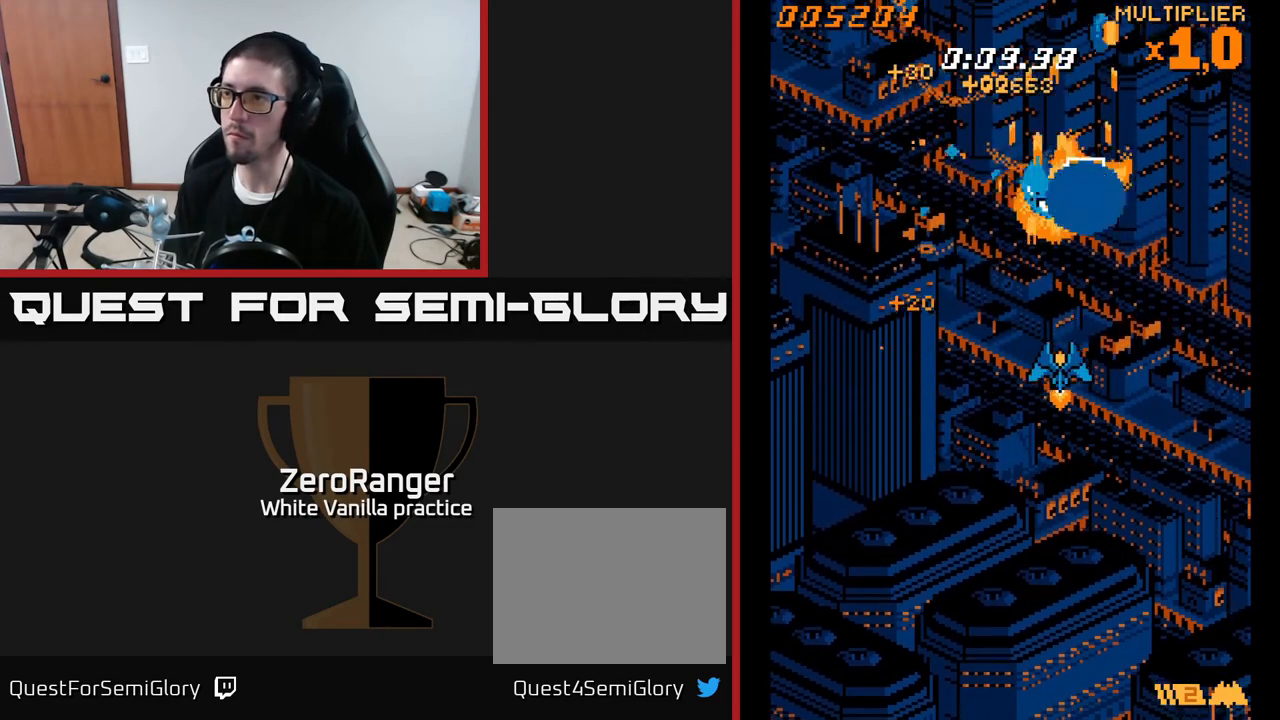
{"buttons": ["A", "DPAD_LEFT"], "right_stick": "center", "events": [[83, "DPAD_RIGHT", "up"], [133, "DPAD_DOWN", "up"], [150, "DPAD_LEFT", "down"]]}
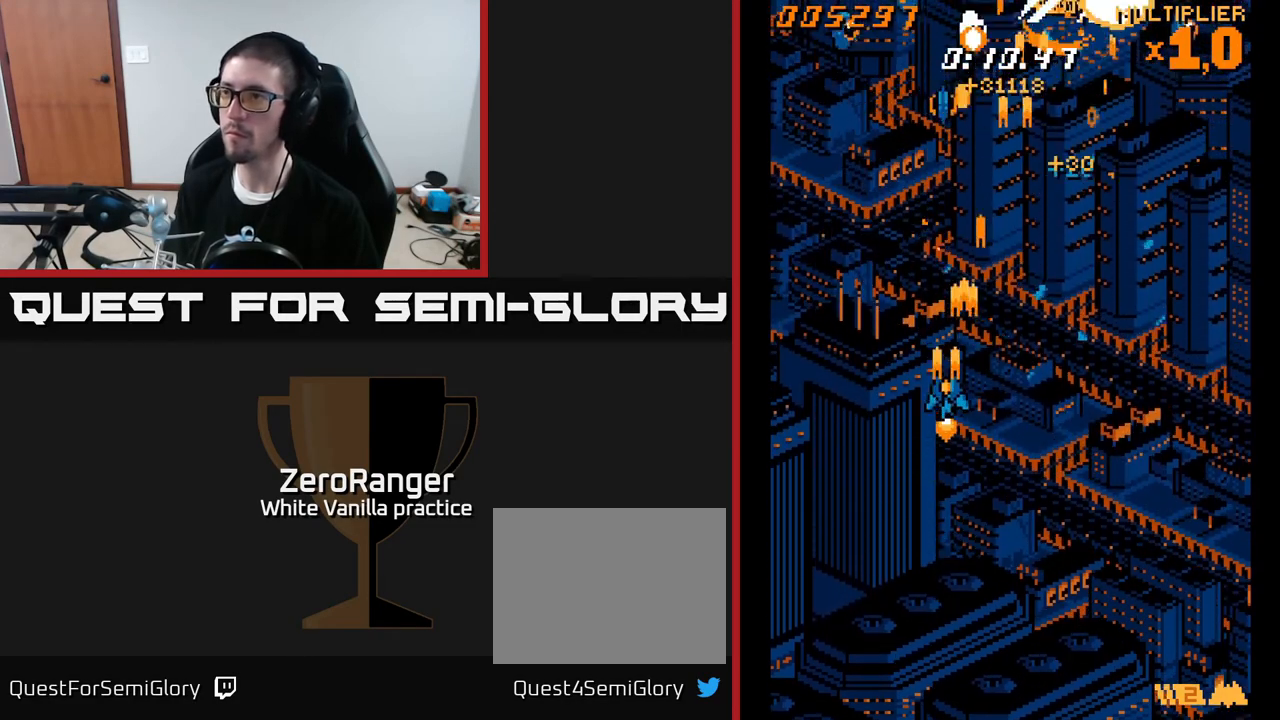
{"buttons": ["A", "DPAD_RIGHT"], "right_stick": "center", "events": [[250, "DPAD_UP", "down"], [467, "DPAD_LEFT", "up"], [467, "DPAD_UP", "up"], [483, "DPAD_RIGHT", "down"]]}
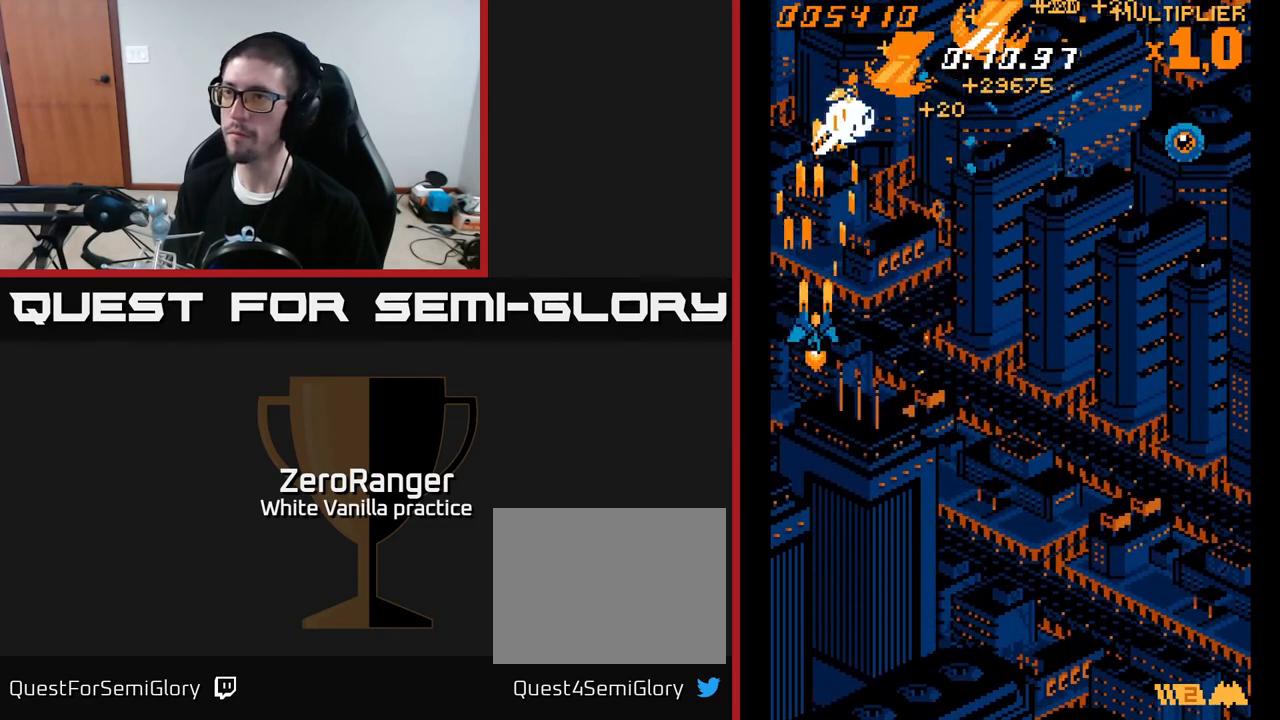
{"buttons": ["A", "DPAD_RIGHT"], "right_stick": "center", "events": []}
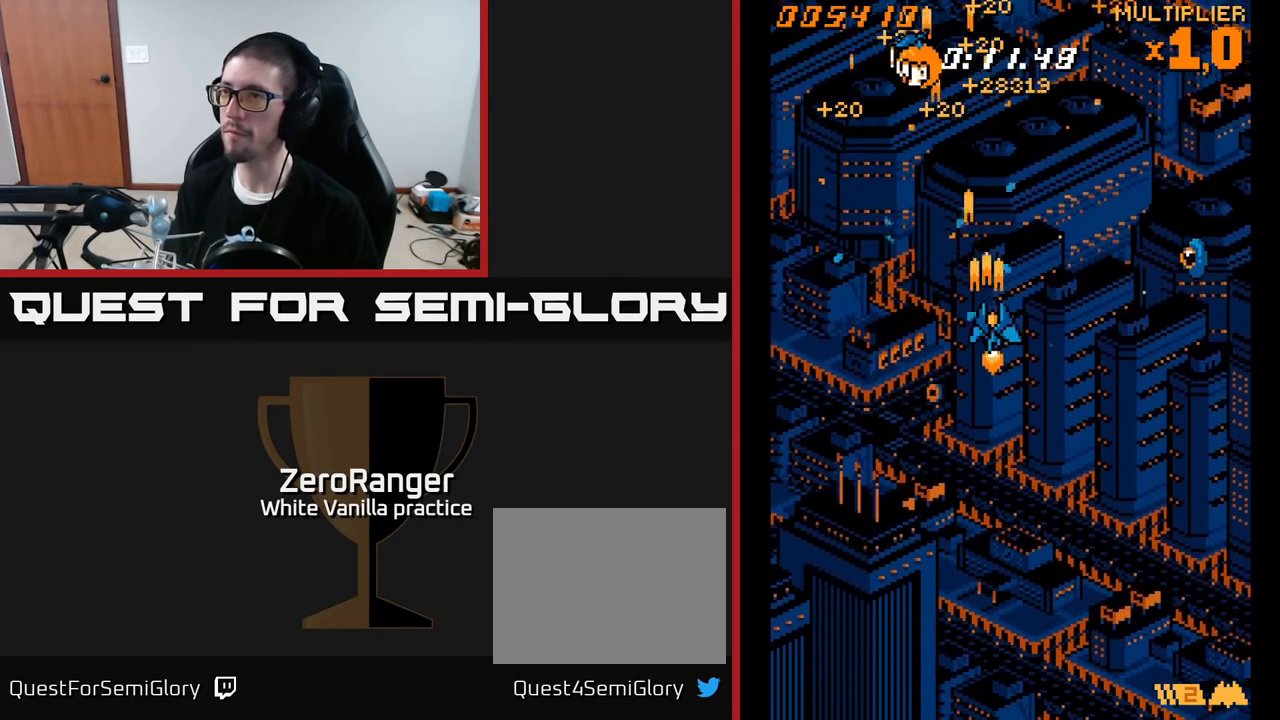
{"buttons": ["A", "DPAD_DOWN", "DPAD_RIGHT"], "right_stick": "center", "events": [[117, "DPAD_DOWN", "down"]]}
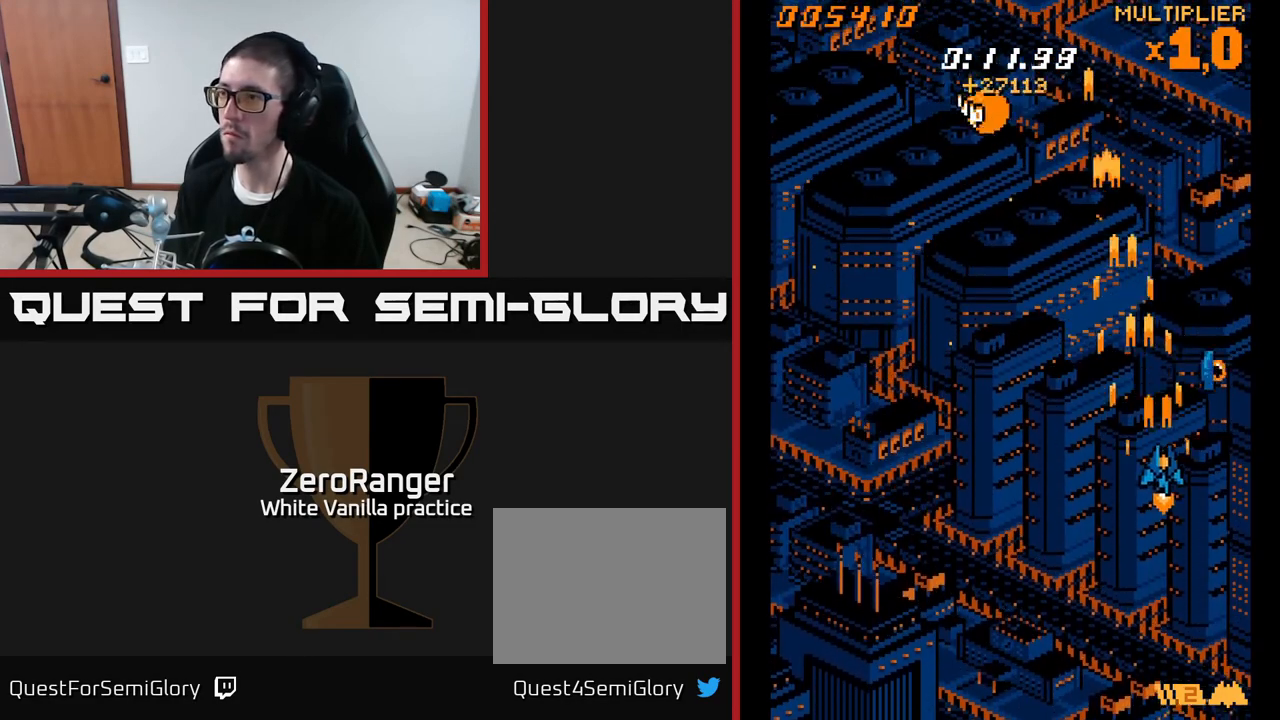
{"buttons": ["A", "DPAD_UP", "DPAD_LEFT"], "right_stick": "center", "events": [[50, "DPAD_DOWN", "up"], [267, "DPAD_RIGHT", "up"], [267, "DPAD_UP", "down"], [300, "DPAD_LEFT", "down"]]}
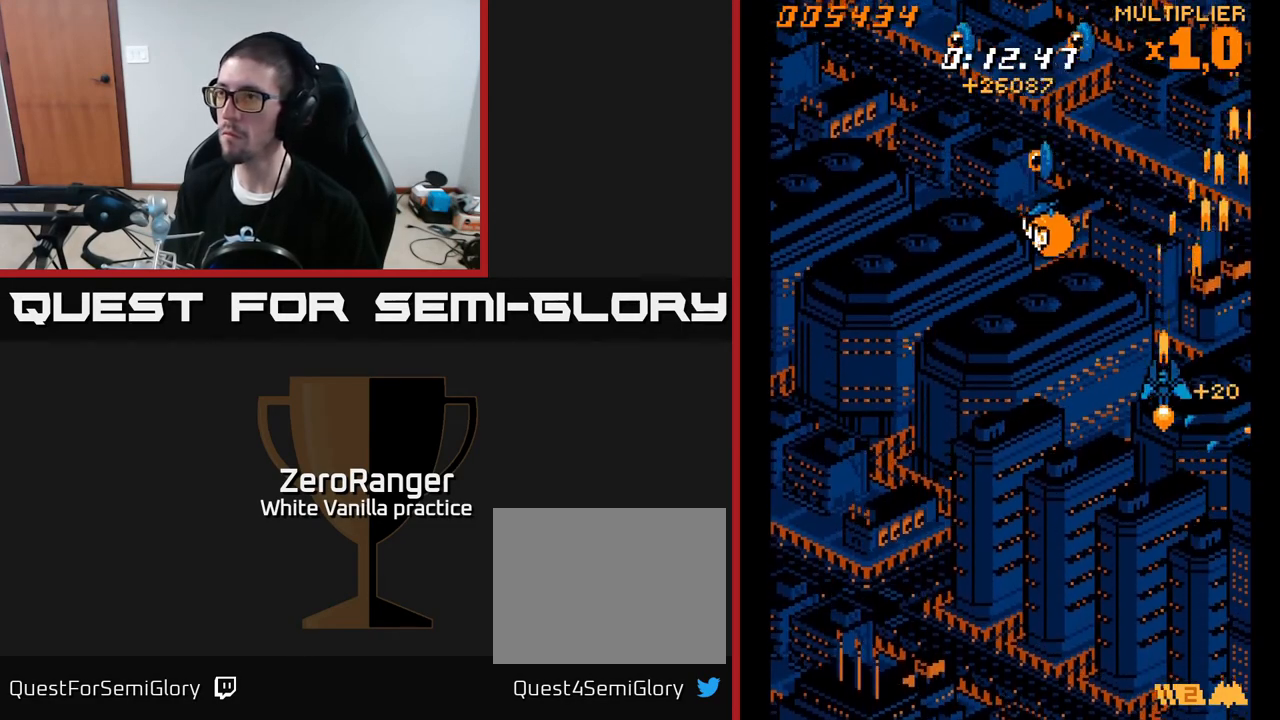
{"buttons": ["A", "DPAD_LEFT"], "right_stick": "center", "events": [[317, "DPAD_UP", "up"]]}
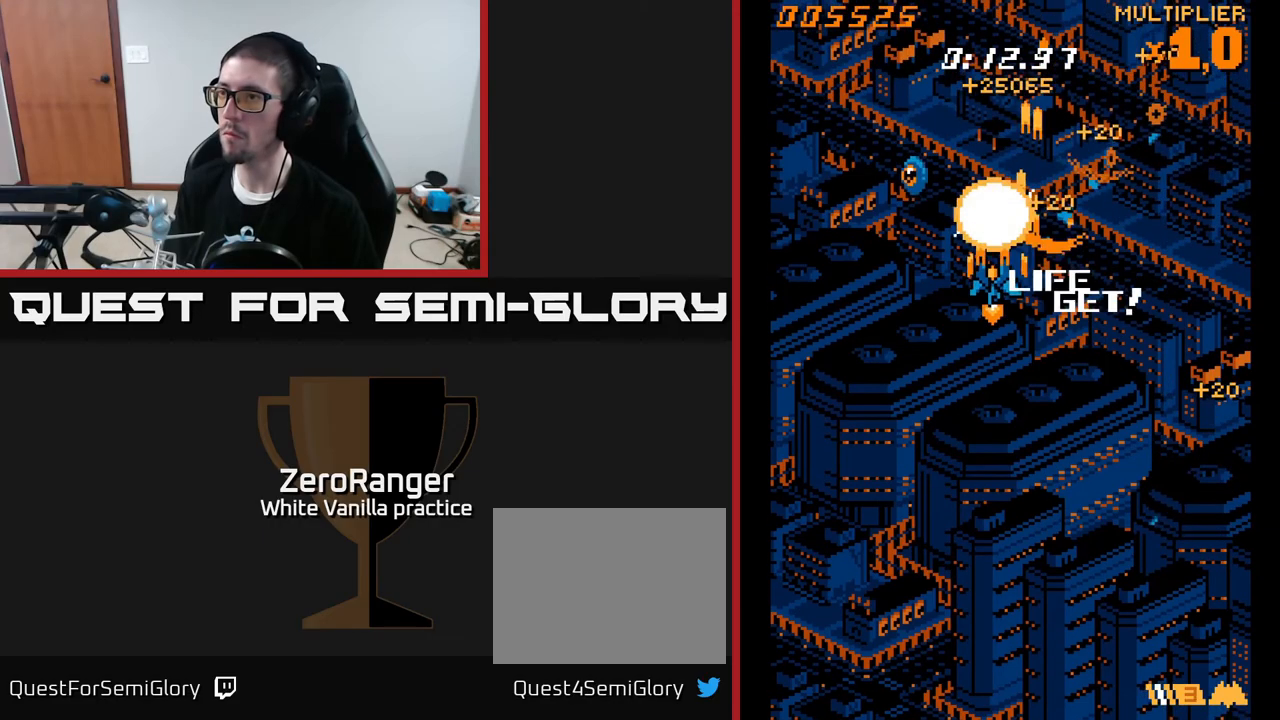
{"buttons": ["A", "DPAD_DOWN", "DPAD_RIGHT"], "right_stick": "center", "events": [[200, "DPAD_LEFT", "up"], [217, "DPAD_RIGHT", "down"], [400, "DPAD_DOWN", "down"]]}
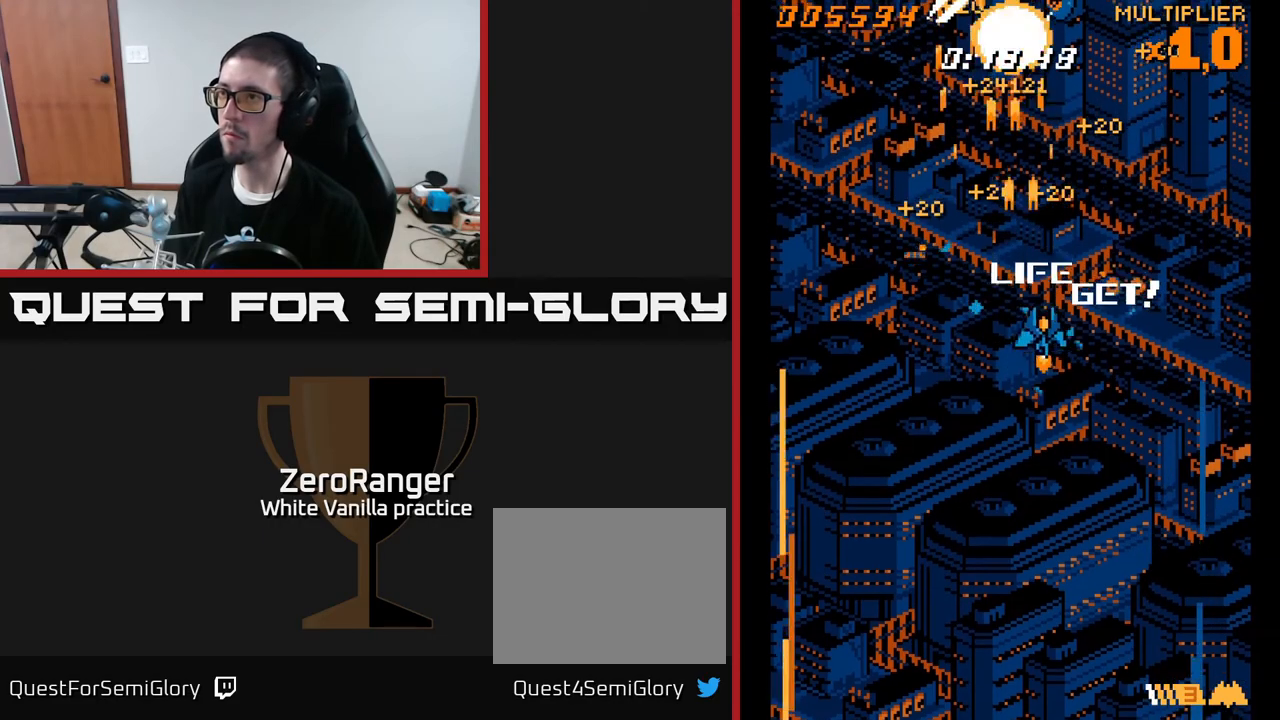
{"buttons": ["A", "DPAD_UP", "DPAD_LEFT"], "right_stick": "center", "events": [[317, "DPAD_RIGHT", "up"], [367, "DPAD_LEFT", "down"], [400, "DPAD_DOWN", "up"], [450, "DPAD_UP", "down"]]}
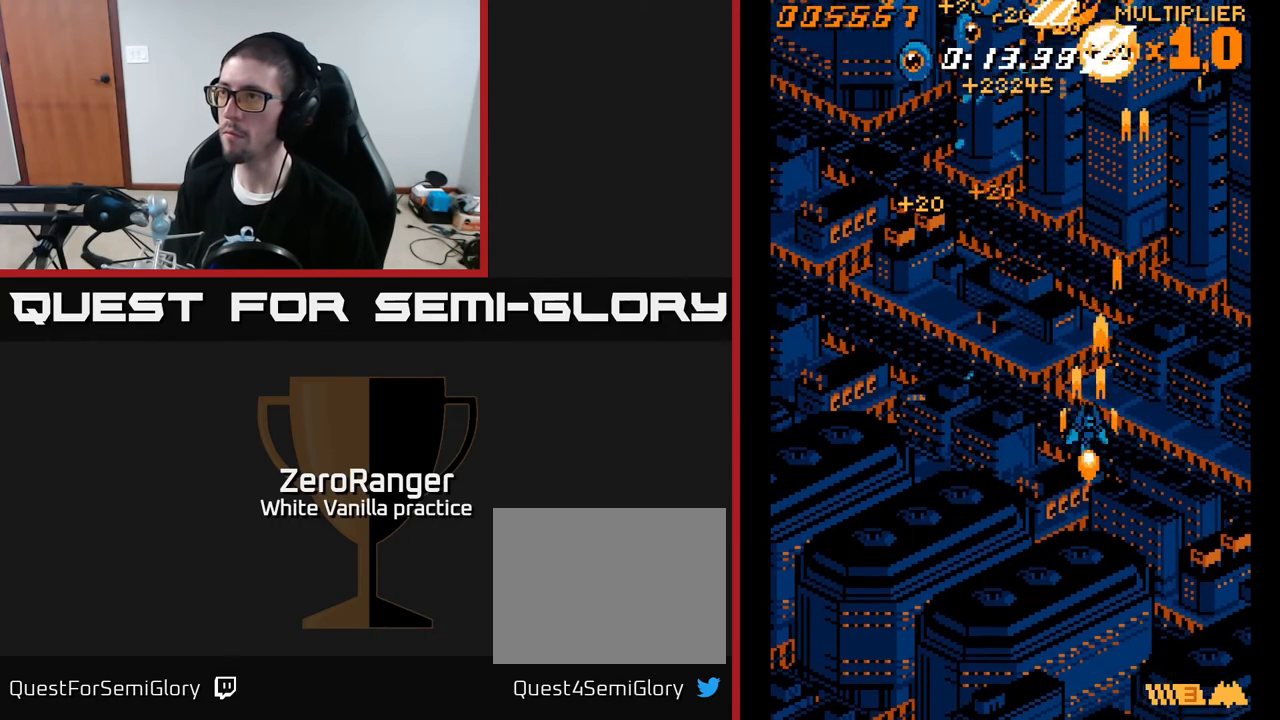
{"buttons": ["A", "DPAD_LEFT"], "right_stick": "center", "events": [[17, "DPAD_LEFT", "up"], [67, "DPAD_RIGHT", "down"], [183, "DPAD_RIGHT", "up"], [233, "DPAD_LEFT", "down"], [250, "DPAD_UP", "up"]]}
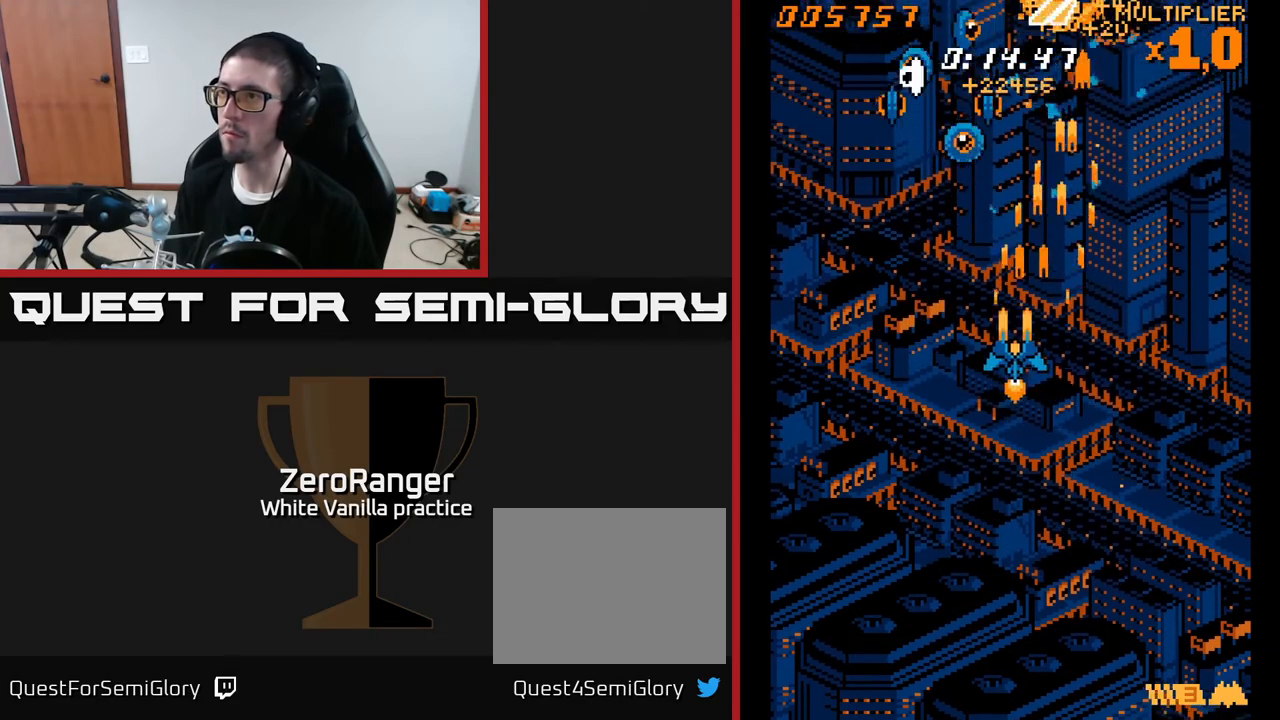
{"buttons": ["A", "DPAD_RIGHT"], "right_stick": "center", "events": [[233, "DPAD_UP", "down"], [333, "DPAD_LEFT", "up"], [383, "DPAD_RIGHT", "down"], [500, "DPAD_UP", "up"]]}
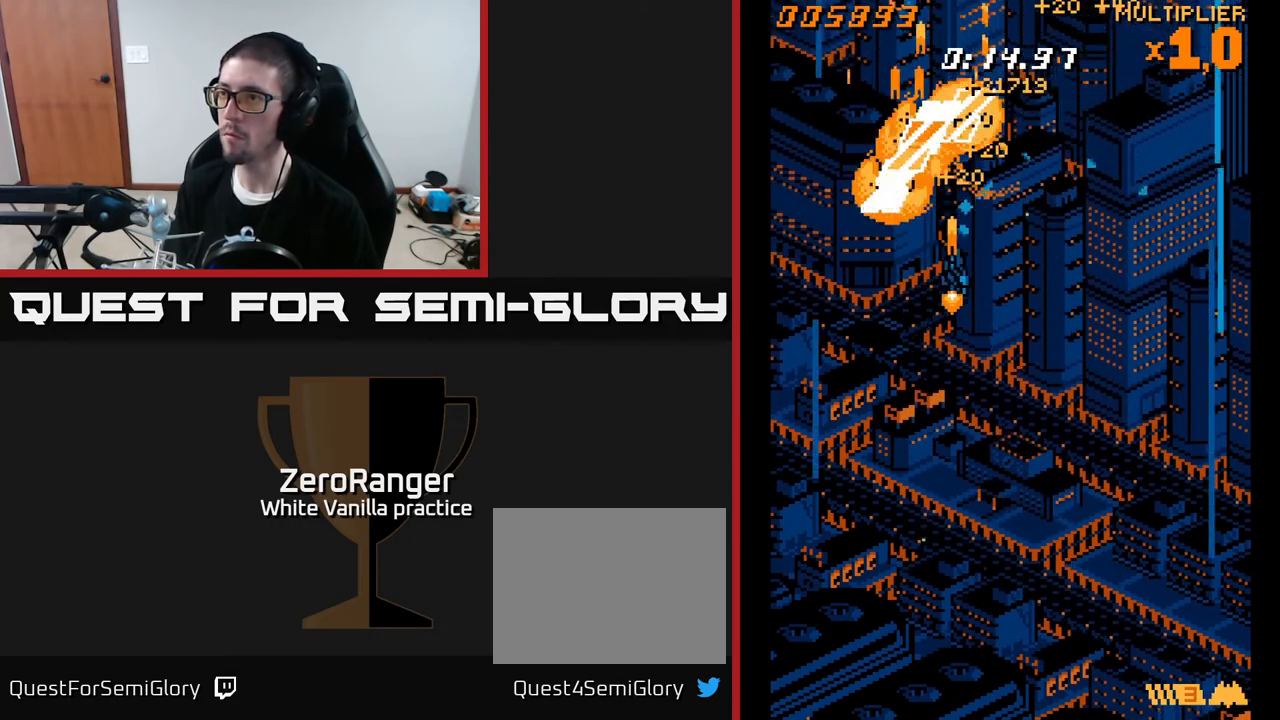
{"buttons": ["A", "DPAD_DOWN", "DPAD_RIGHT"], "right_stick": "center", "events": [[50, "DPAD_DOWN", "down"]]}
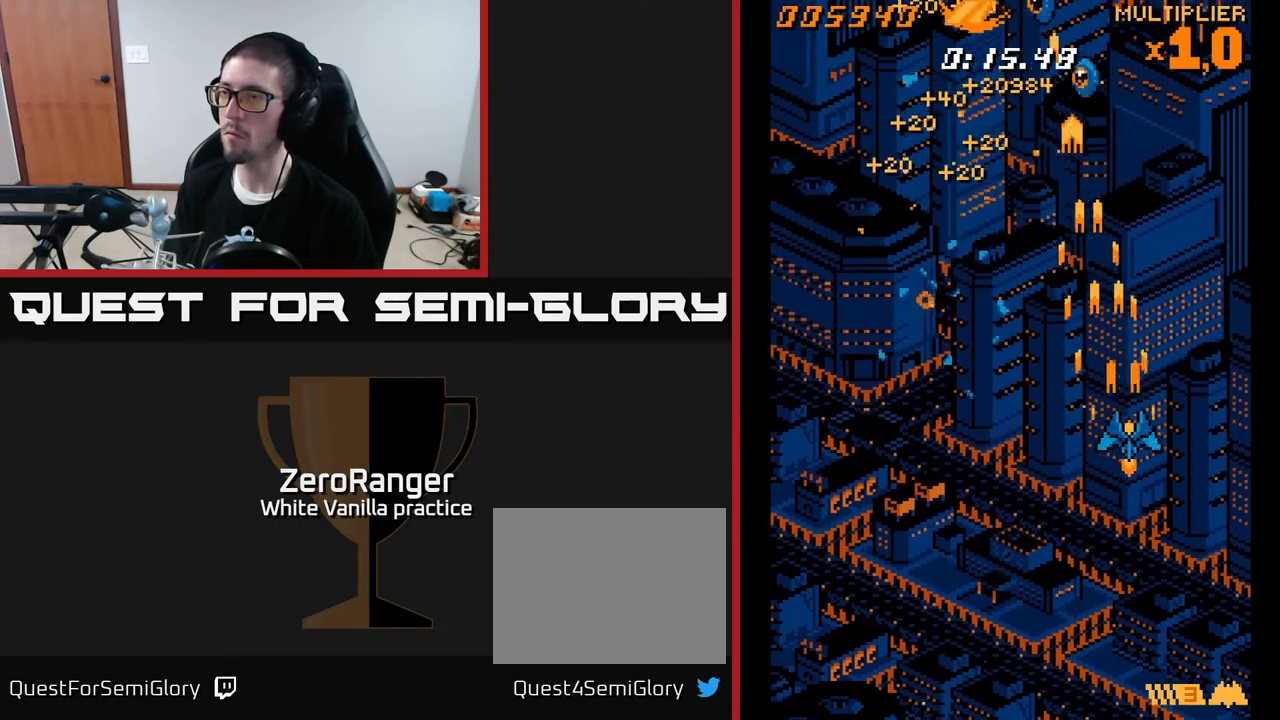
{"buttons": ["A", "DPAD_UP", "DPAD_LEFT"], "right_stick": "center", "events": [[83, "DPAD_RIGHT", "up"], [133, "DPAD_LEFT", "down"], [150, "DPAD_DOWN", "up"], [250, "DPAD_UP", "down"]]}
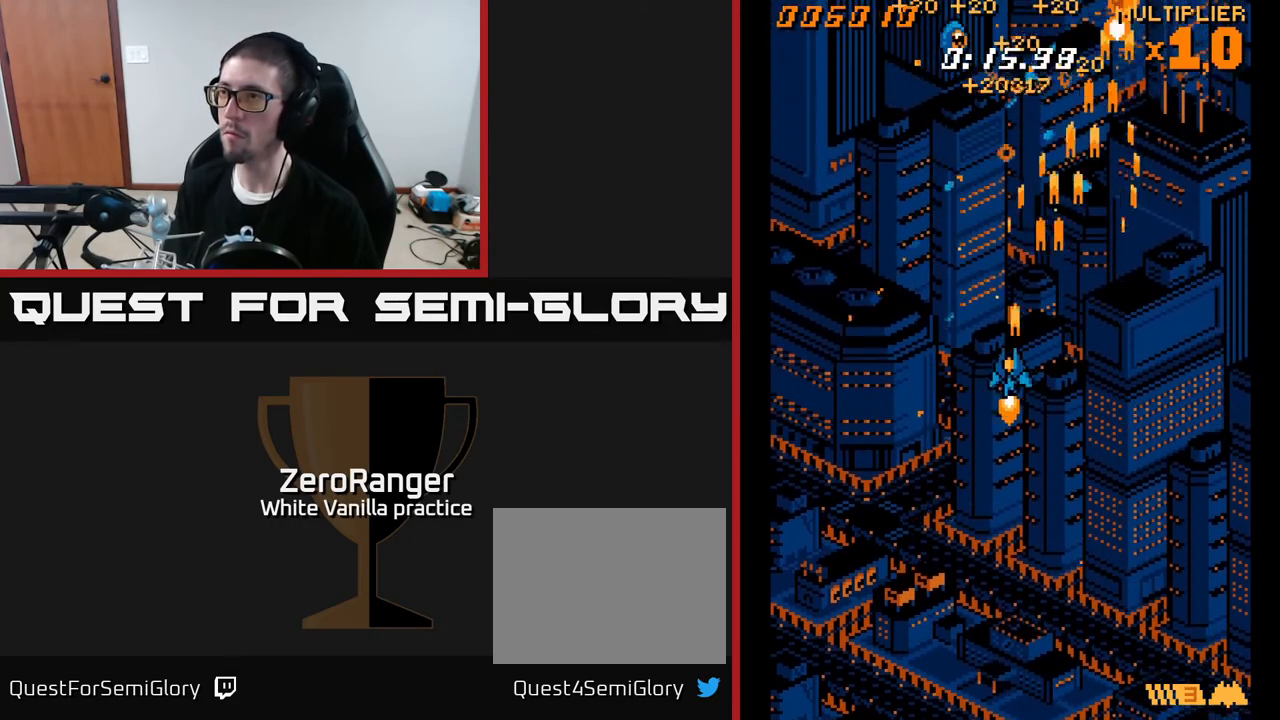
{"buttons": ["A", "DPAD_LEFT"], "right_stick": "center", "events": [[350, "DPAD_UP", "up"]]}
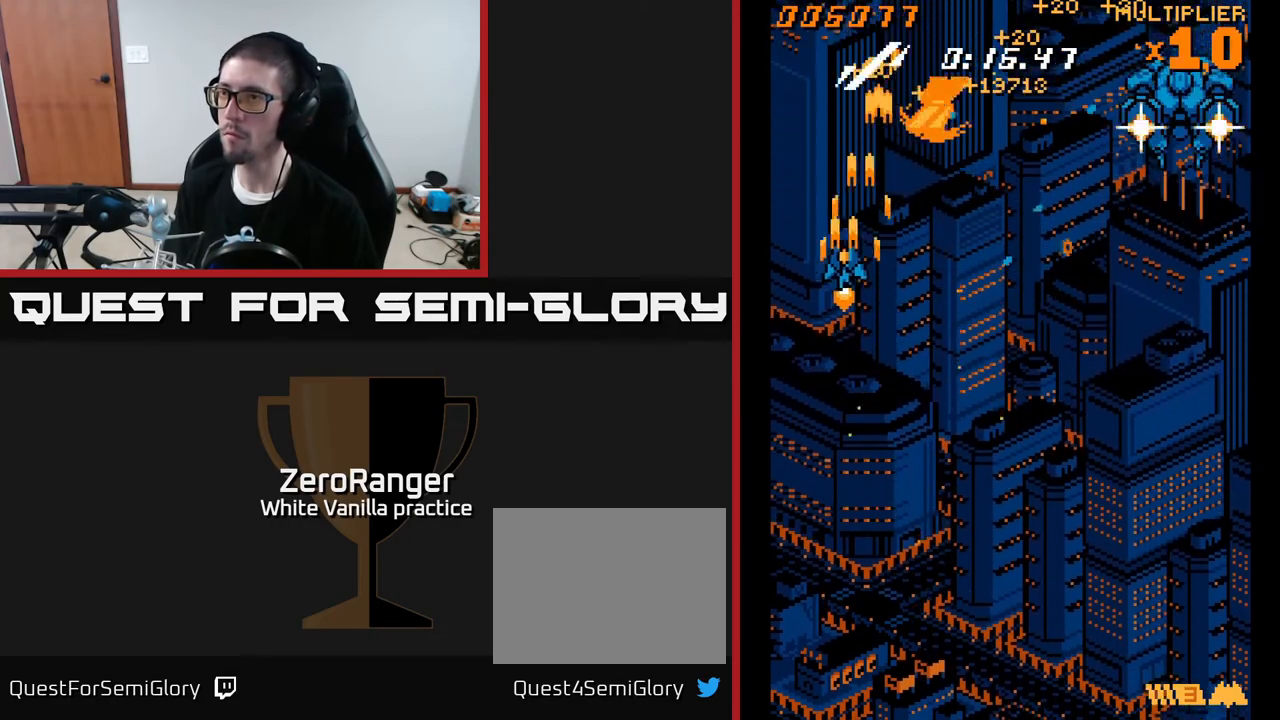
{"buttons": ["A", "DPAD_DOWN", "DPAD_RIGHT"], "right_stick": "center", "events": [[67, "DPAD_DOWN", "down"], [117, "DPAD_LEFT", "up"], [300, "DPAD_RIGHT", "down"]]}
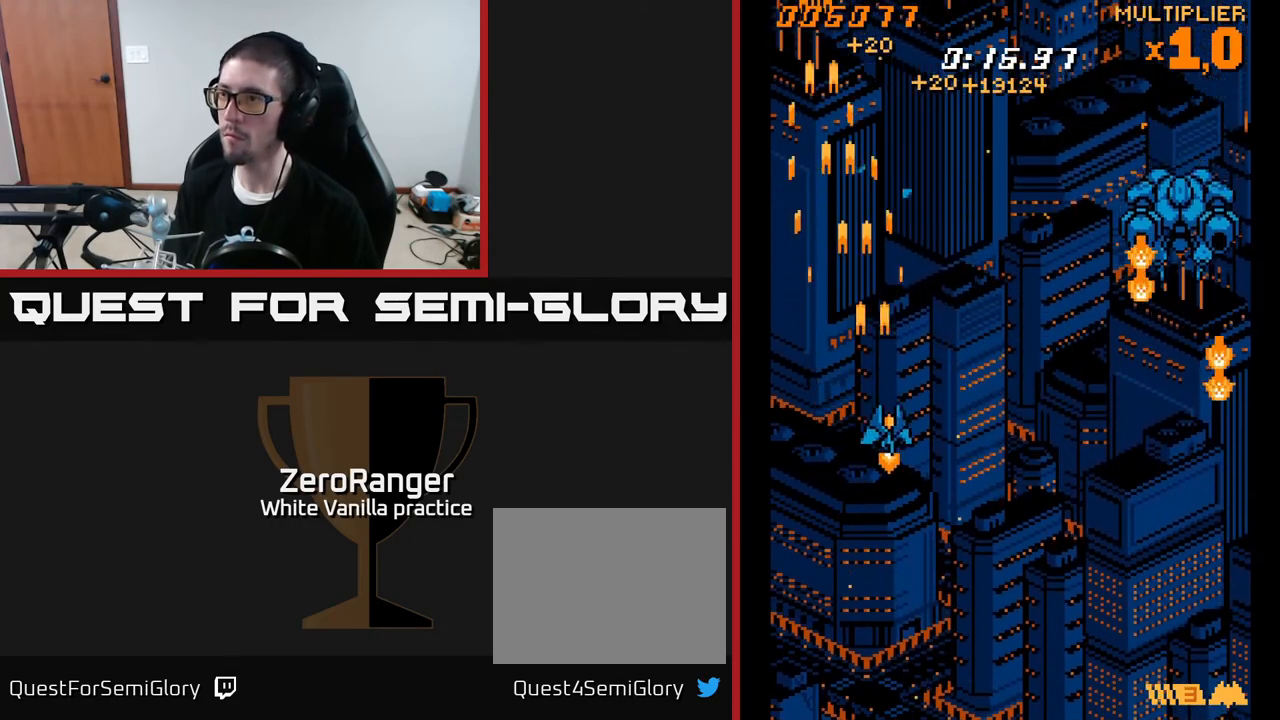
{"buttons": ["A", "DPAD_DOWN", "DPAD_RIGHT"], "right_stick": "center", "events": [[33, "DPAD_DOWN", "up"], [400, "DPAD_DOWN", "down"]]}
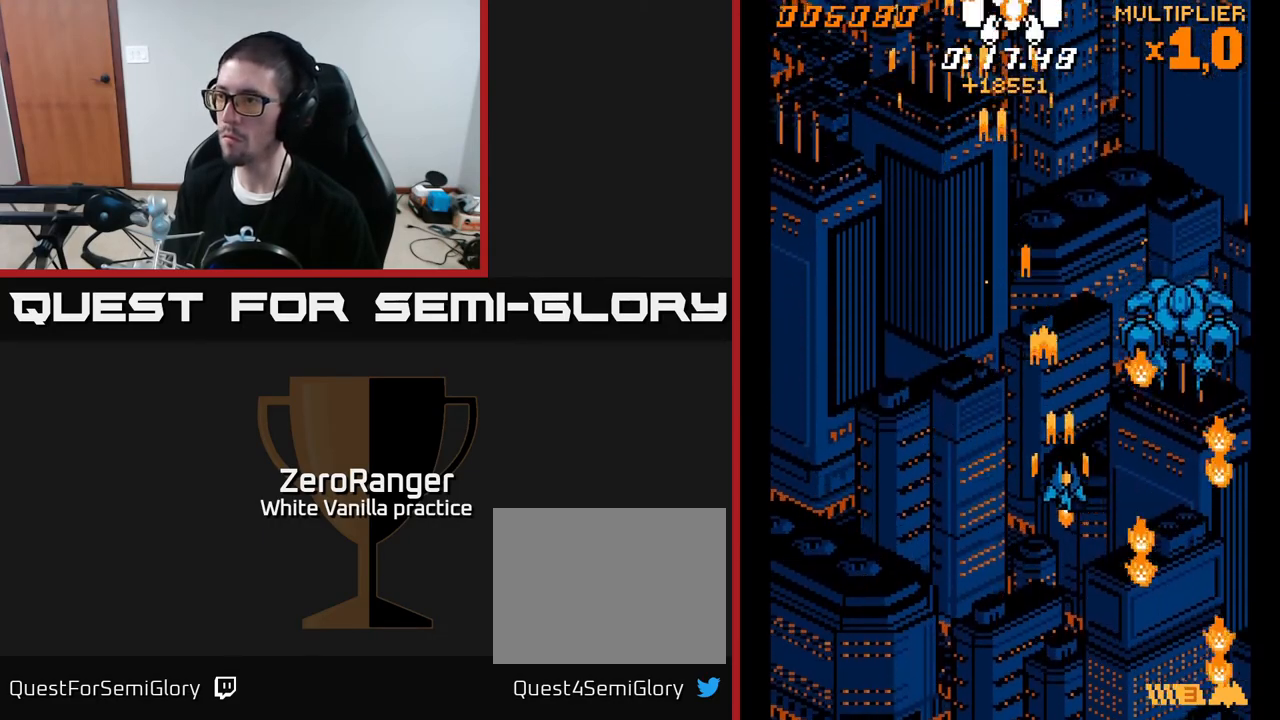
{"buttons": ["A", "DPAD_UP"], "right_stick": "center", "events": [[333, "DPAD_DOWN", "up"], [383, "DPAD_RIGHT", "up"], [383, "DPAD_UP", "down"]]}
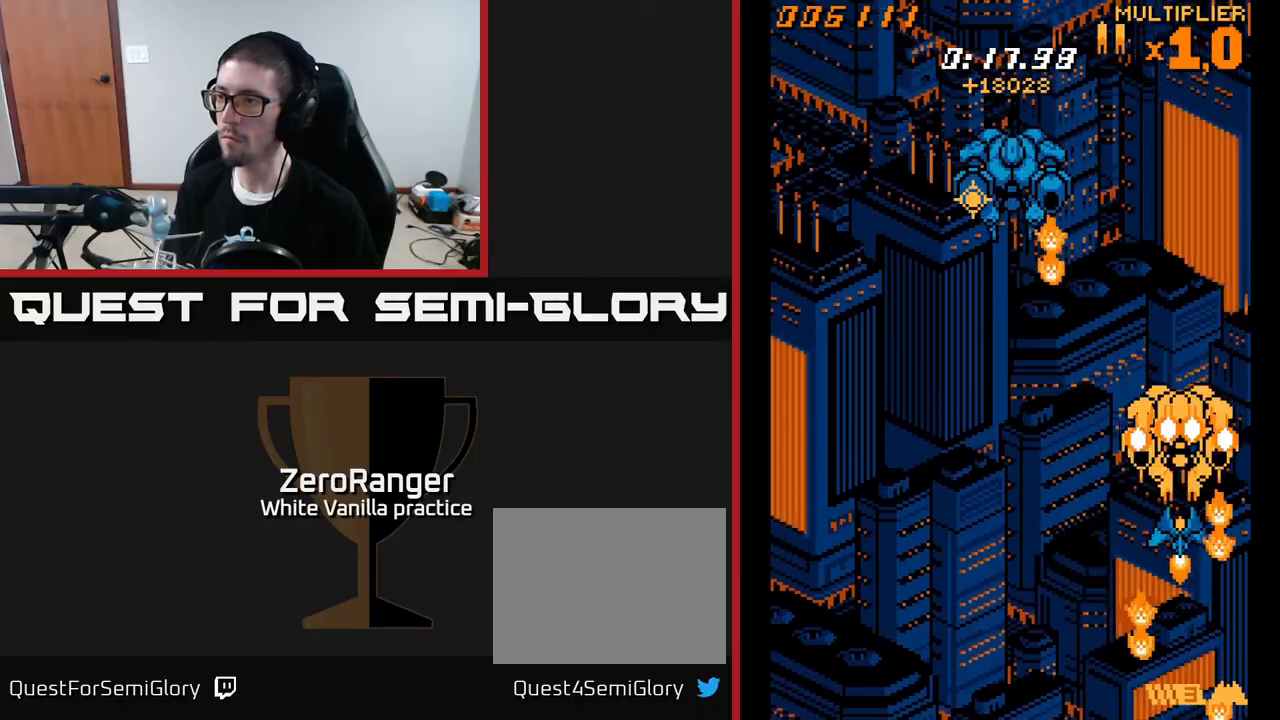
{"buttons": ["A", "DPAD_LEFT"], "right_stick": "center", "events": [[83, "DPAD_UP", "up"], [300, "DPAD_LEFT", "down"]]}
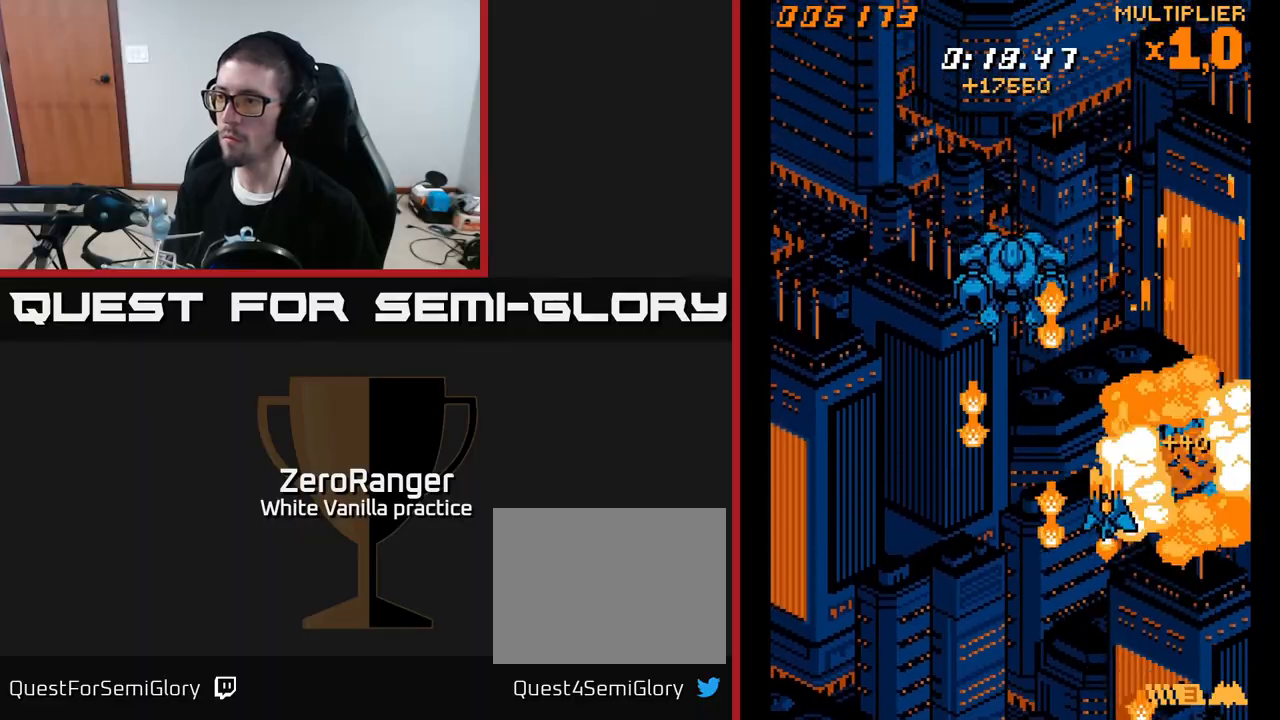
{"buttons": ["A", "DPAD_UP"], "right_stick": "center", "events": [[250, "DPAD_DOWN", "down"], [300, "DPAD_LEFT", "up"], [350, "DPAD_DOWN", "up"], [383, "DPAD_UP", "down"]]}
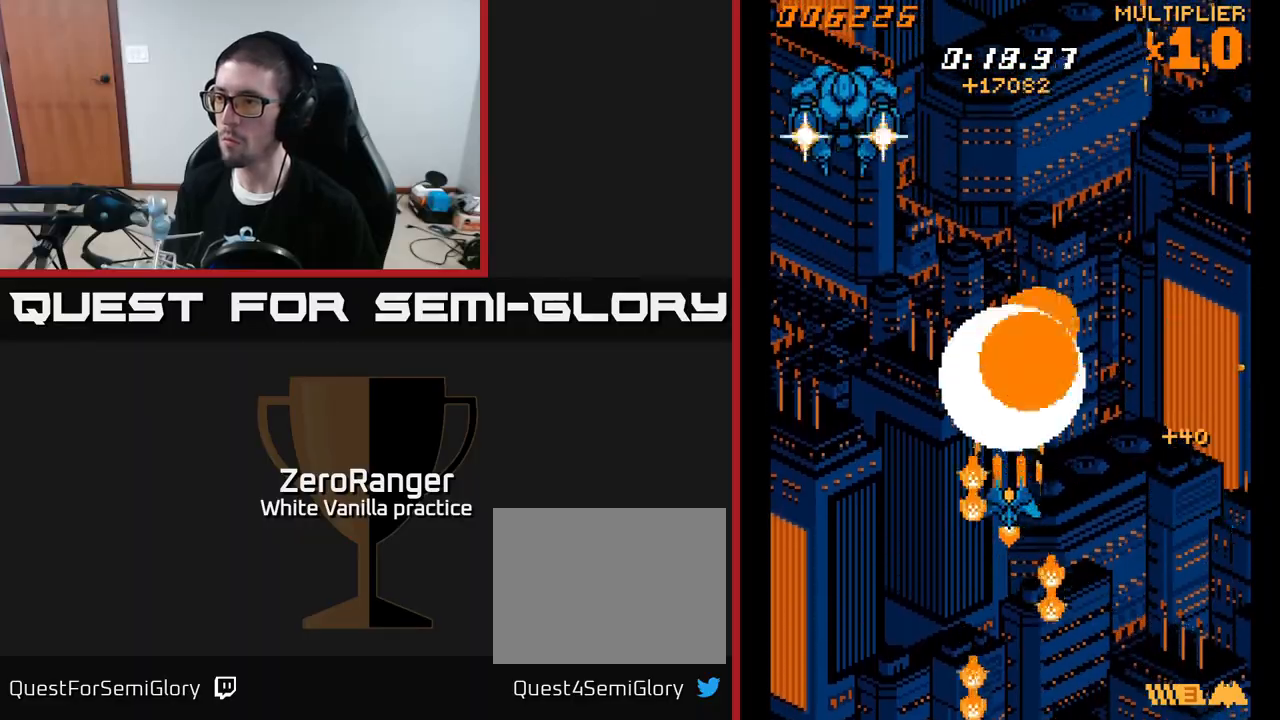
{"buttons": ["A", "DPAD_LEFT"], "right_stick": "center", "events": [[17, "DPAD_UP", "up"], [133, "DPAD_UP", "down"], [233, "DPAD_LEFT", "down"], [283, "DPAD_UP", "up"]]}
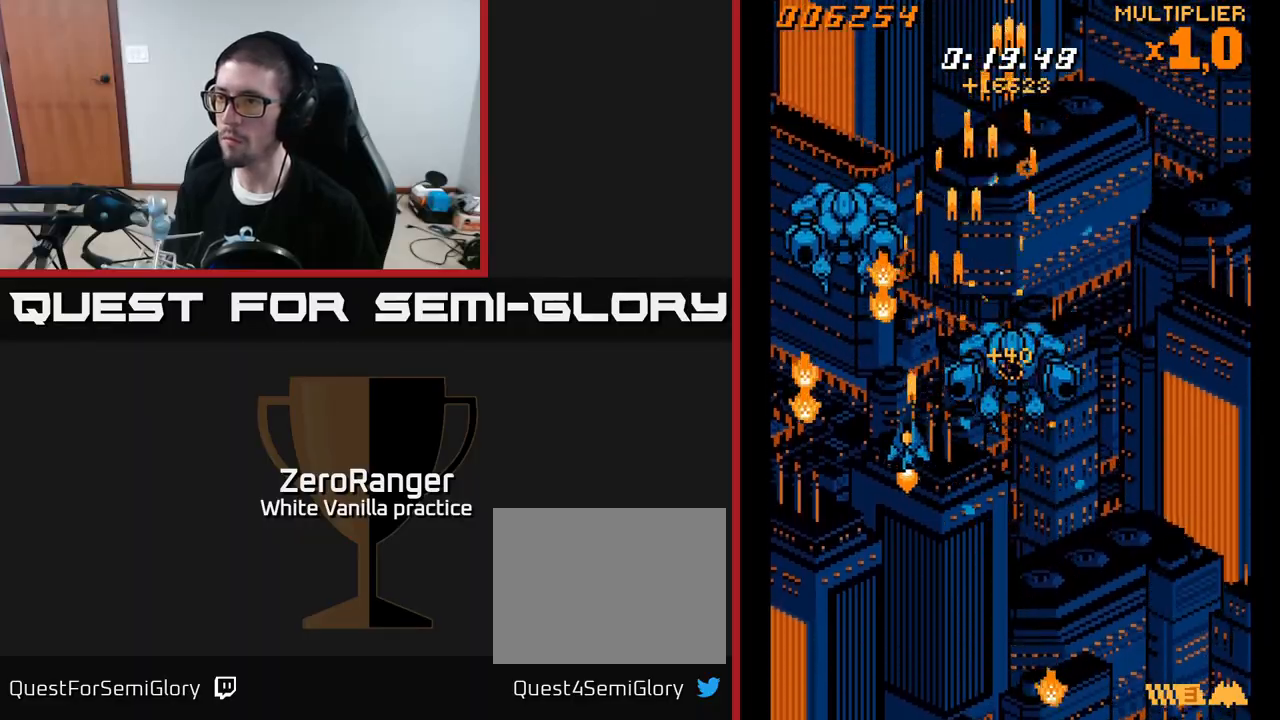
{"buttons": ["A"], "right_stick": "center", "events": [[183, "DPAD_UP", "down"], [233, "DPAD_LEFT", "up"], [350, "DPAD_UP", "up"]]}
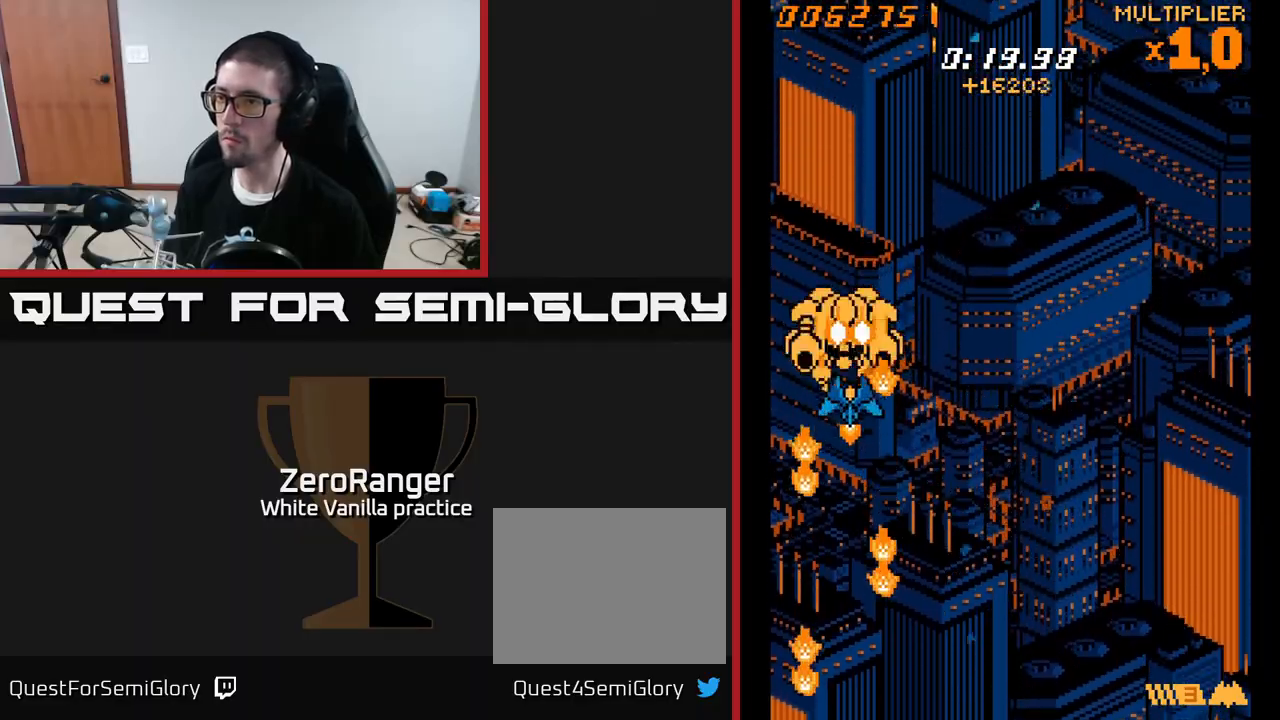
{"buttons": ["A", "DPAD_UP"], "right_stick": "center", "events": [[33, "DPAD_DOWN", "down"], [200, "DPAD_DOWN", "up"], [250, "DPAD_UP", "down"]]}
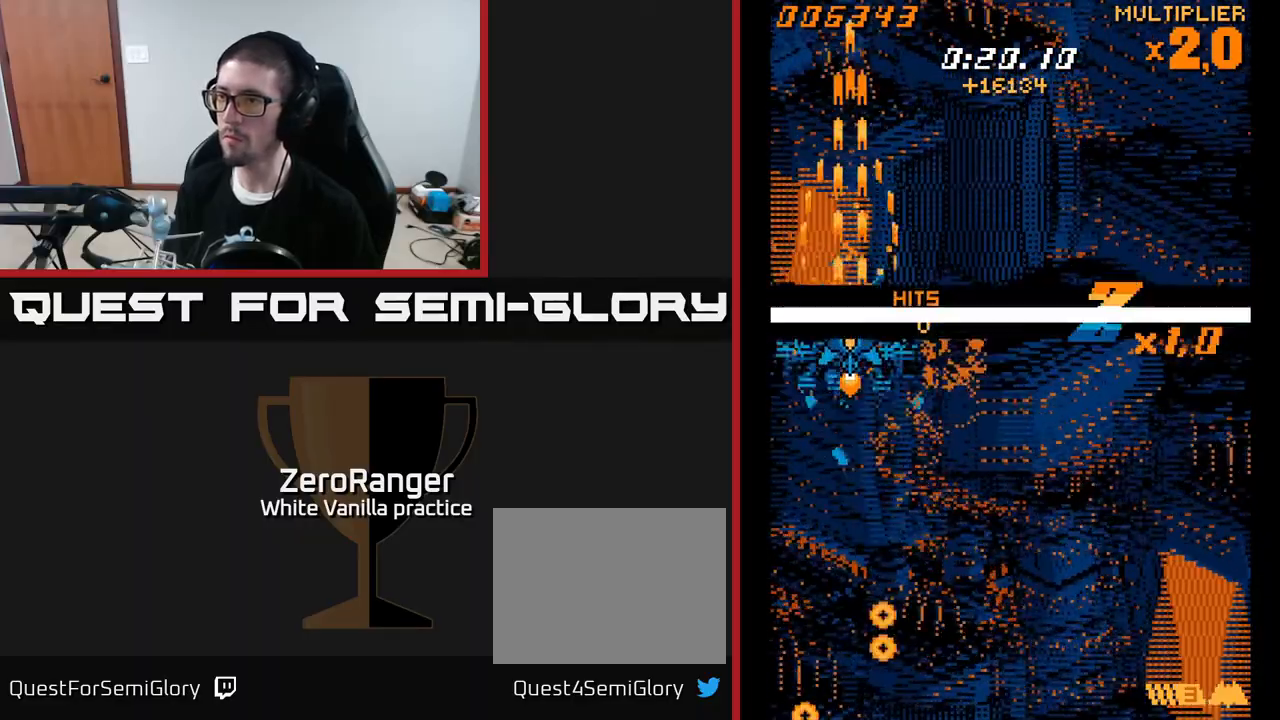
{"buttons": ["A", "DPAD_RIGHT"], "right_stick": "center", "events": [[100, "A", "up"], [200, "DPAD_UP", "up"], [217, "DPAD_RIGHT", "down"], [417, "A", "down"]]}
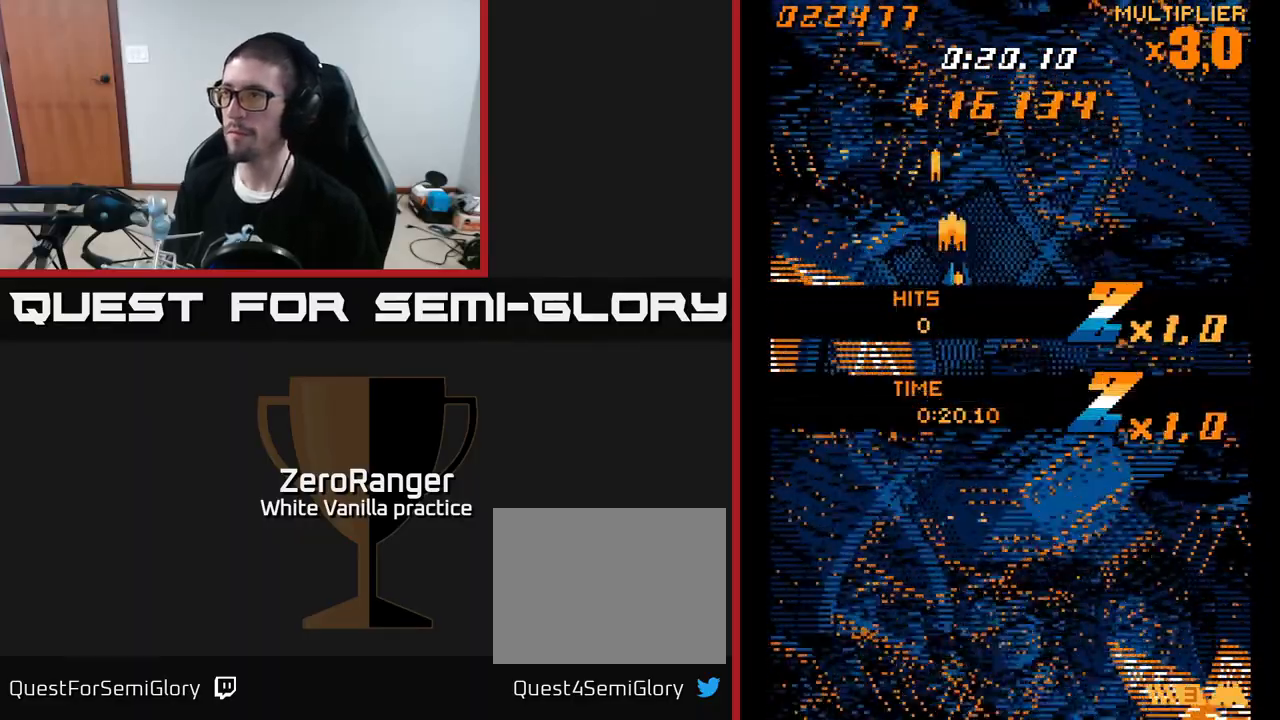
{"buttons": [], "right_stick": "center", "events": [[50, "DPAD_RIGHT", "up"], [250, "A", "up"]]}
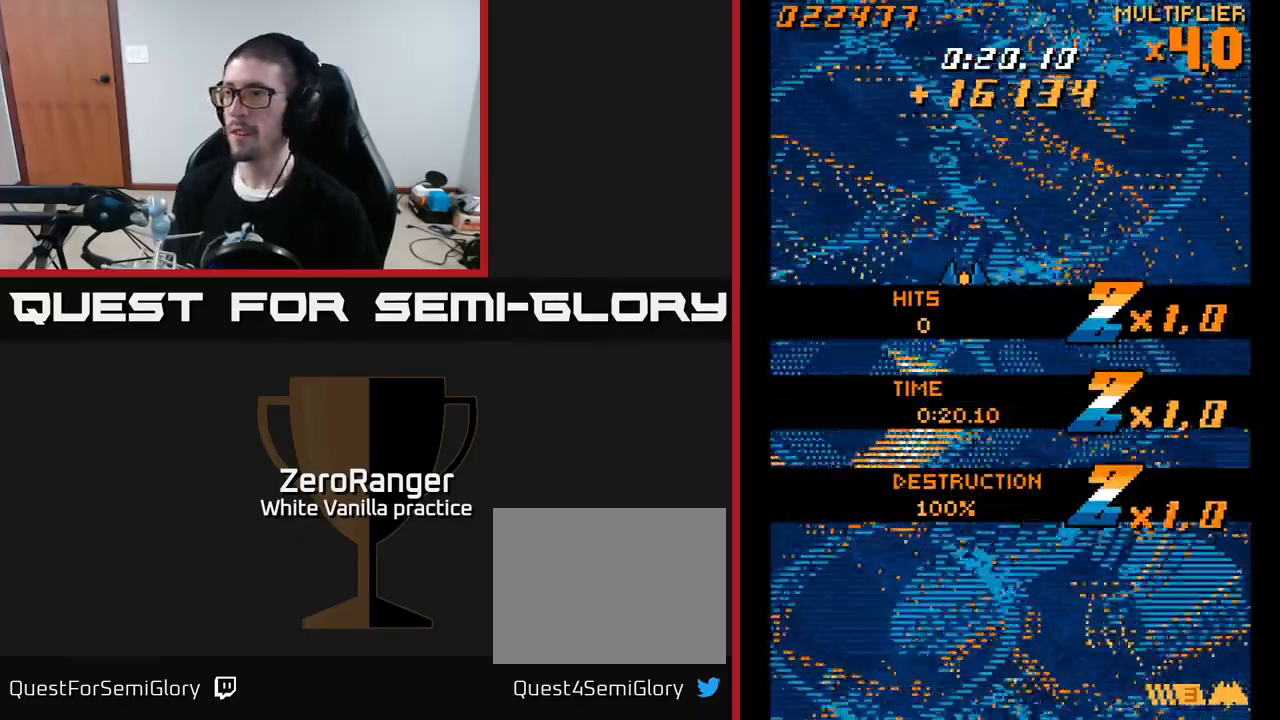
{"buttons": [], "right_stick": "center", "events": []}
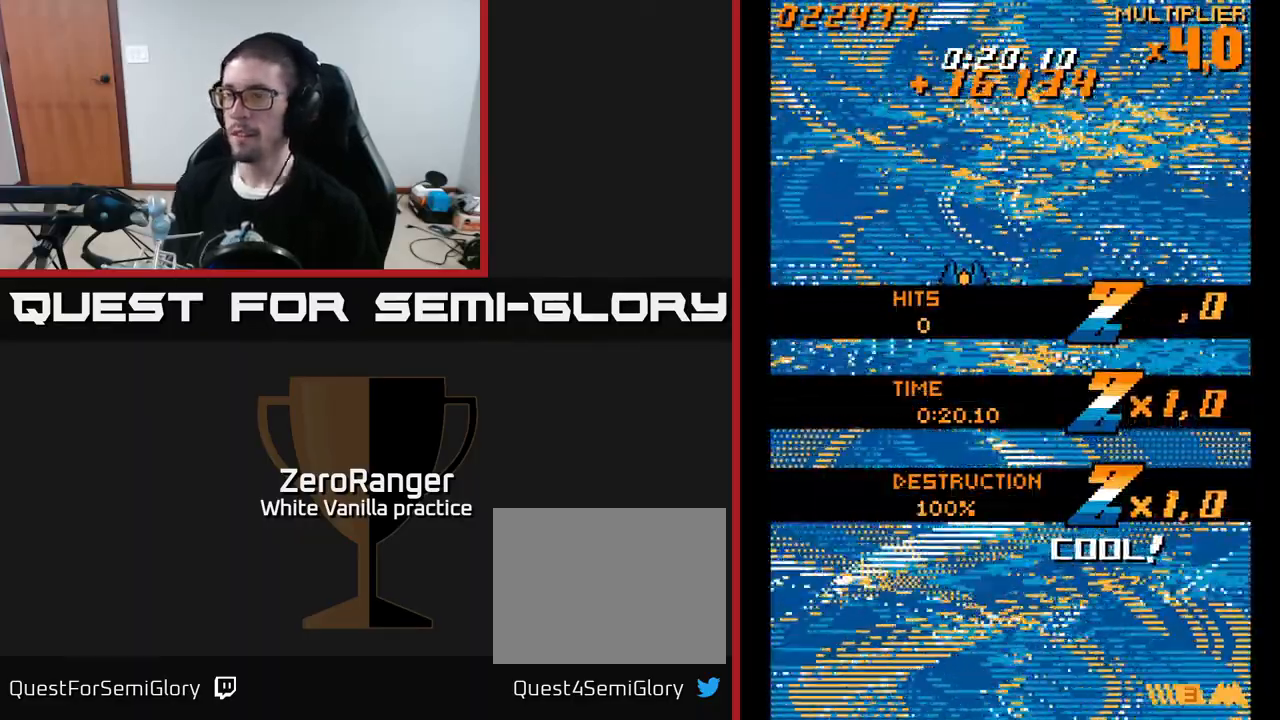
{"buttons": ["A", "DPAD_RIGHT"], "right_stick": "center", "events": [[417, "A", "down"], [483, "DPAD_RIGHT", "down"]]}
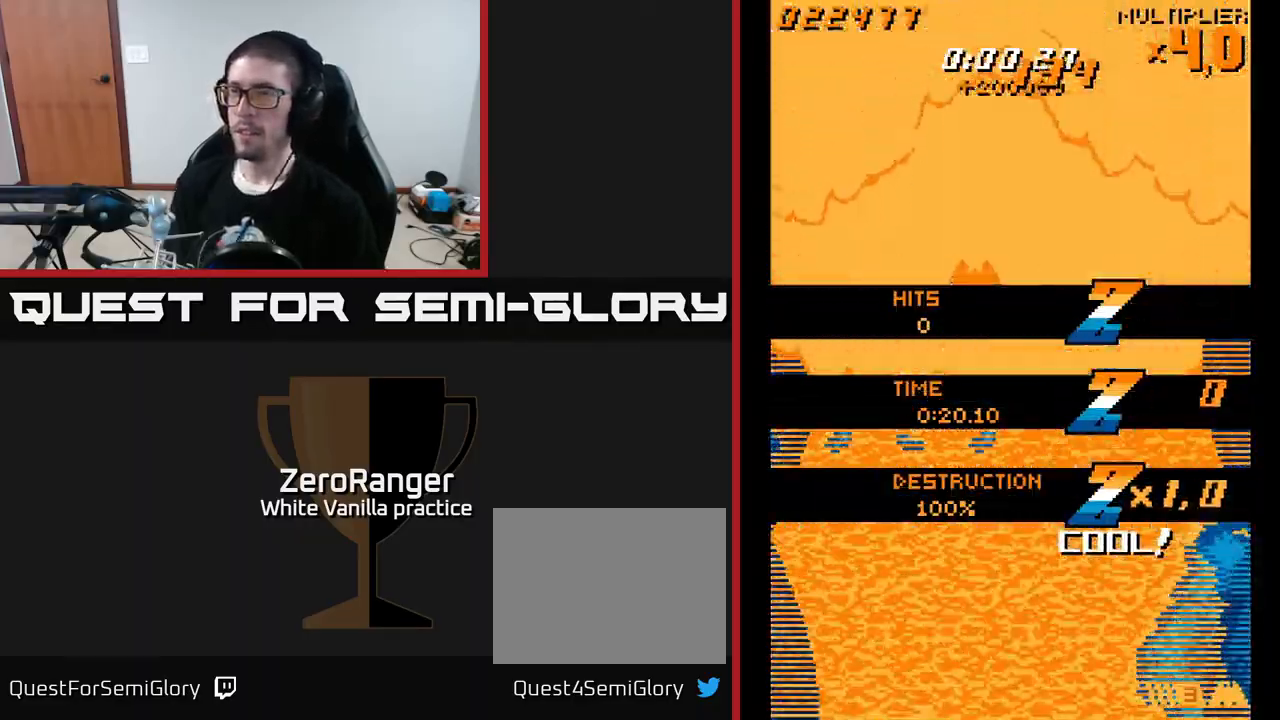
{"buttons": ["A", "DPAD_RIGHT"], "right_stick": "center", "events": [[100, "DPAD_DOWN", "down"], [133, "DPAD_RIGHT", "up"], [233, "DPAD_DOWN", "up"], [267, "DPAD_LEFT", "down"], [300, "DPAD_UP", "down"], [350, "DPAD_LEFT", "up"], [450, "DPAD_RIGHT", "down"], [500, "DPAD_UP", "up"]]}
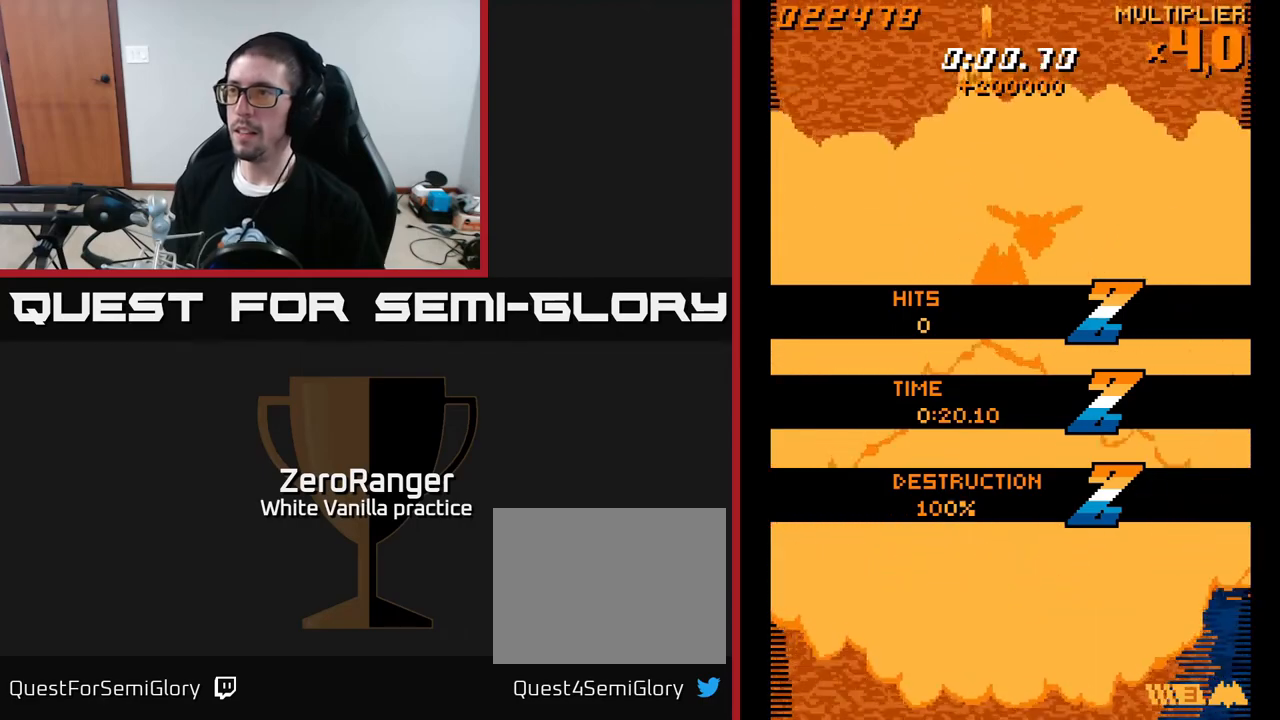
{"buttons": ["A"], "right_stick": "center", "events": [[67, "DPAD_UP", "down"], [117, "DPAD_RIGHT", "up"], [200, "DPAD_UP", "up"]]}
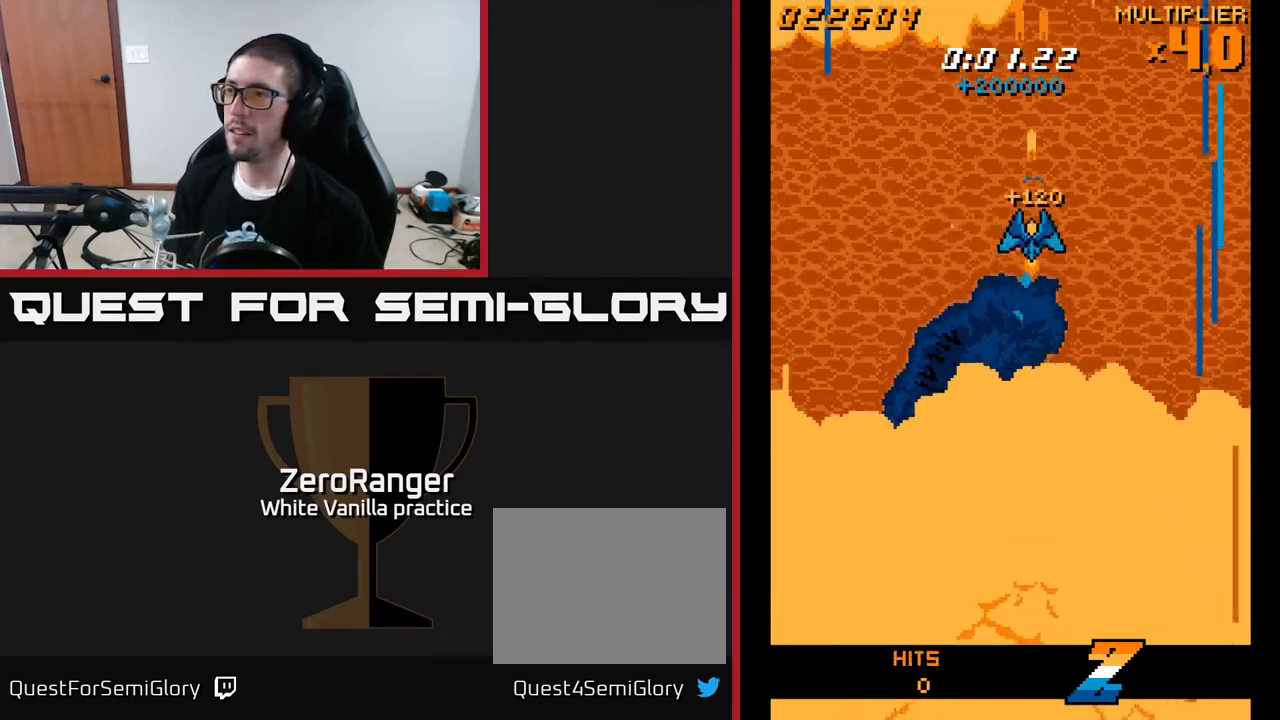
{"buttons": ["DPAD_LEFT"], "right_stick": "center", "events": [[17, "DPAD_DOWN", "down"], [150, "DPAD_DOWN", "up"], [217, "DPAD_LEFT", "down"], [250, "A", "up"]]}
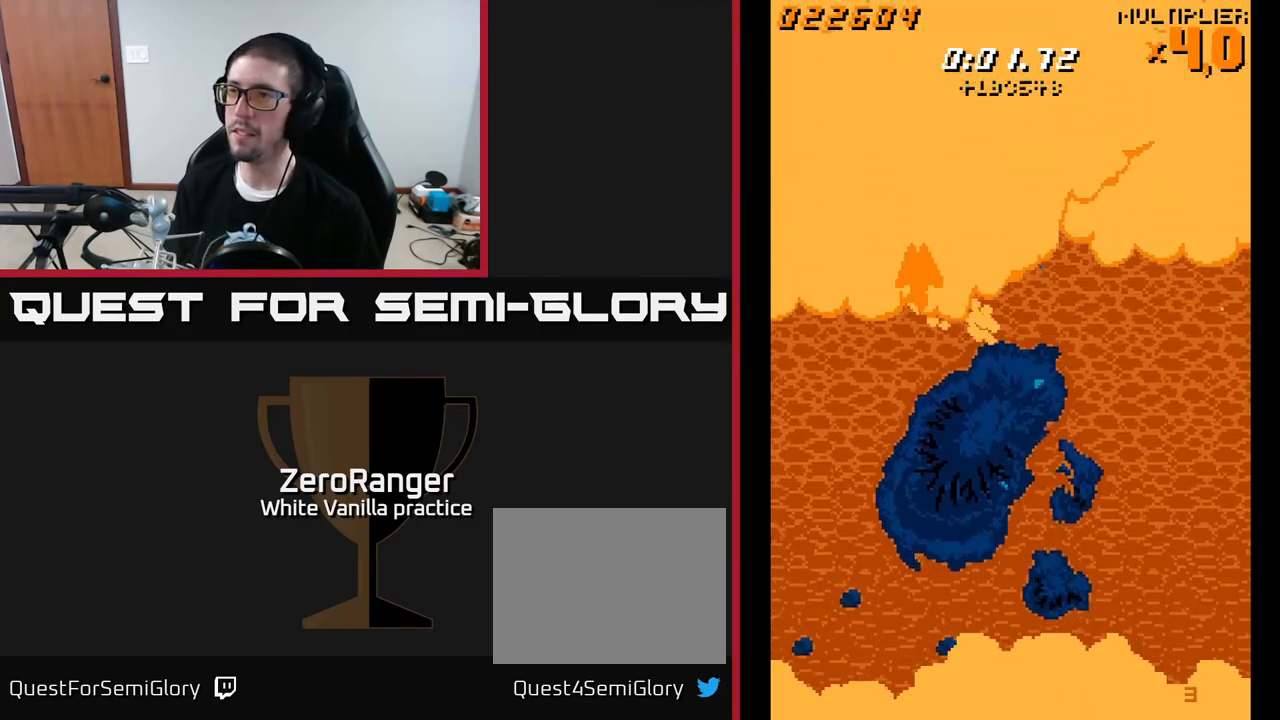
{"buttons": ["A", "DPAD_DOWN"], "right_stick": "center", "events": [[217, "DPAD_LEFT", "up"], [467, "DPAD_DOWN", "down"], [483, "A", "down"]]}
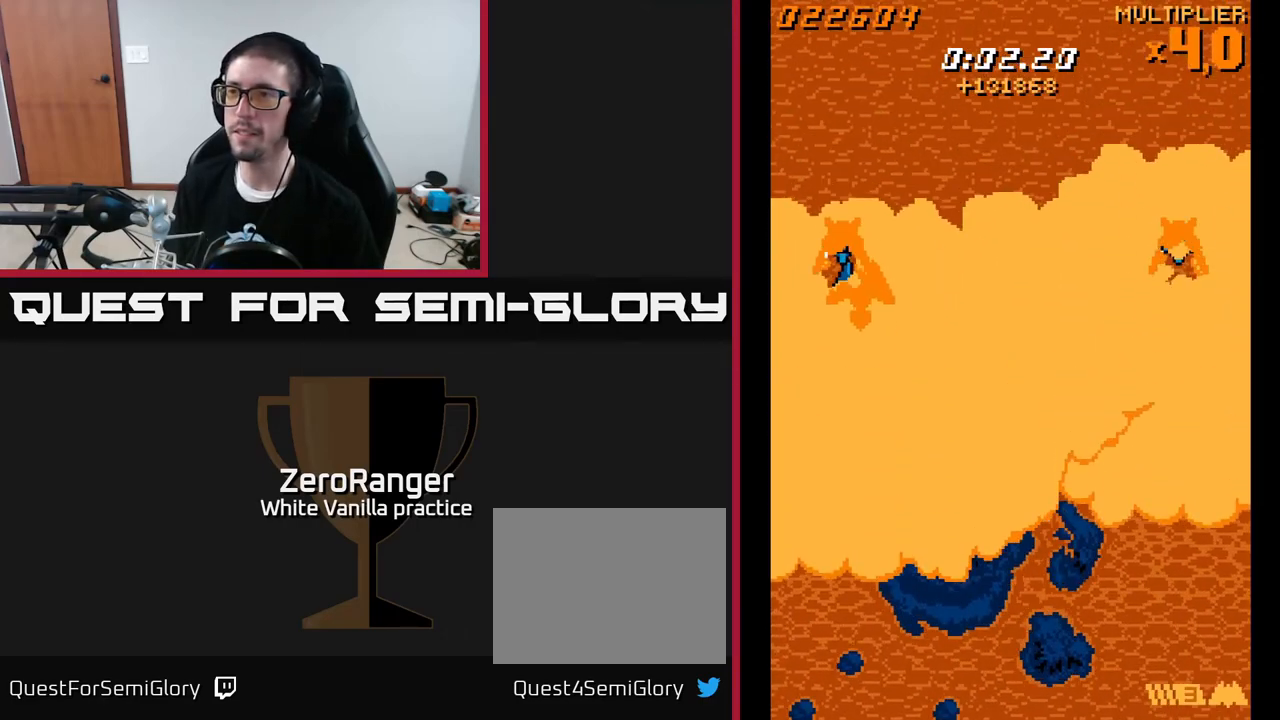
{"buttons": ["DPAD_RIGHT"], "right_stick": "center", "events": [[117, "DPAD_DOWN", "up"], [117, "DPAD_LEFT", "down"], [150, "DPAD_LEFT", "up"], [317, "DPAD_UP", "down"], [367, "DPAD_RIGHT", "down"], [450, "A", "up"], [500, "DPAD_UP", "up"]]}